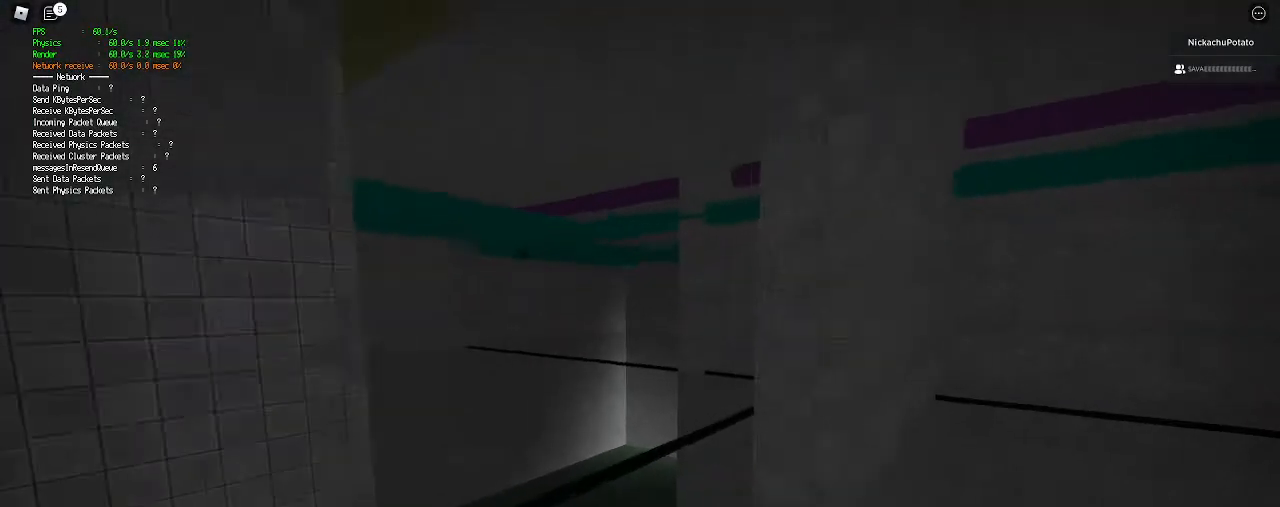
Gameplay with keyboard and mouse; each line is a JSON object with the keys and mouse buttons held at the frame after it. "events" lists presses ("down") and releases ("up") of "a", "ctrl", "d", "e", "q", "s", "shift", "space", "w", "mouse_left", "mouse_wheel", "mouse_right", "mouse_mb4" and "mouse_mb5" between this image and that frame as [ms after this image, input, new state], when the widget could be followed in between. "mouse_left", "mouse_wheel", "mouse_right", "mouse_mb4", "mouse_mb5" = the "left", "wheel", "right", "mb4", "mb5" buttons of the "mouse" list. No other keys are recorded. "wheel" means that the mouse wheel is clicked or scrolled. Mouse movement is not recorded.
{"keys": ["ctrl", "shift", "space", "w"], "mouse": [], "events": [[467, "space", "down"], [500, "ctrl", "down"]]}
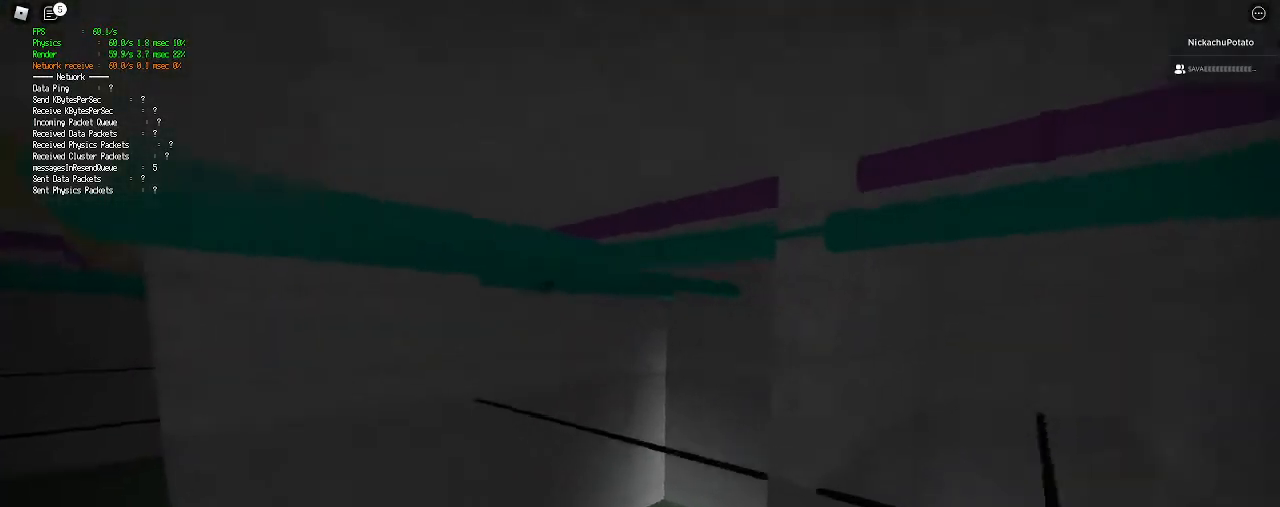
{"keys": ["shift", "w"], "mouse": [], "events": [[100, "shift", "up"], [133, "ctrl", "up"], [133, "space", "up"], [333, "shift", "down"]]}
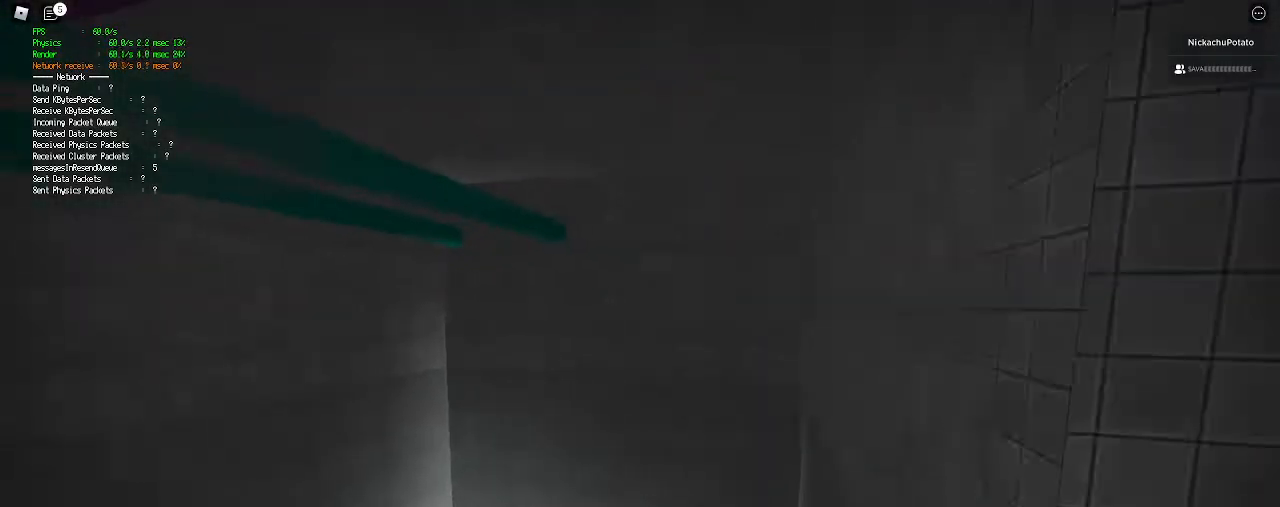
{"keys": ["ctrl", "shift", "space", "w"], "mouse": [], "events": [[33, "a", "down"], [233, "a", "up"], [433, "ctrl", "down"], [433, "space", "down"]]}
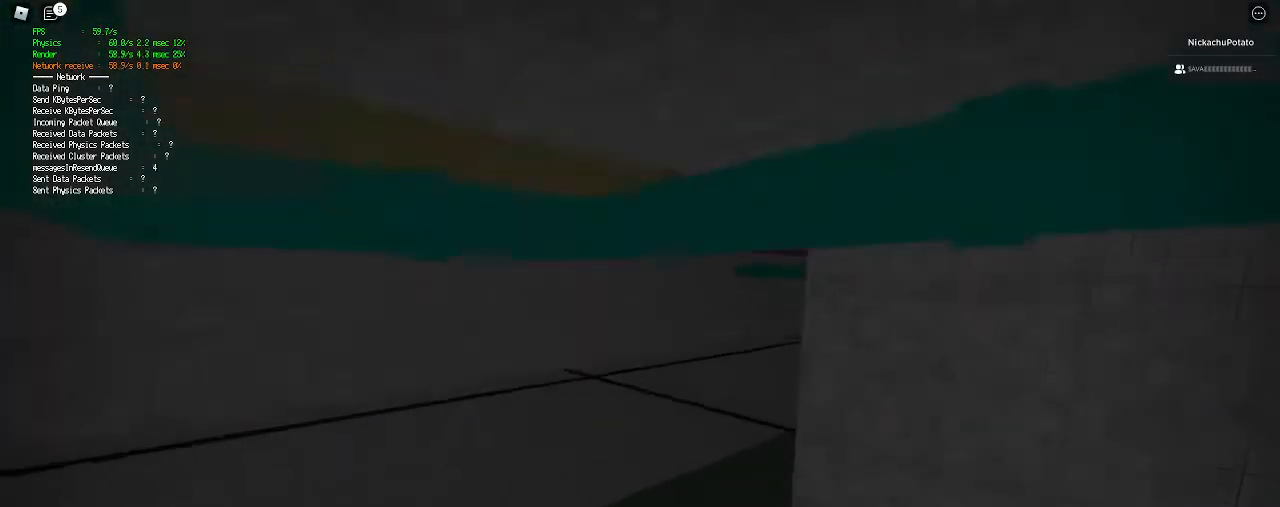
{"keys": ["shift", "w"], "mouse": [], "events": [[33, "shift", "up"], [100, "ctrl", "up"], [100, "space", "up"], [300, "shift", "down"]]}
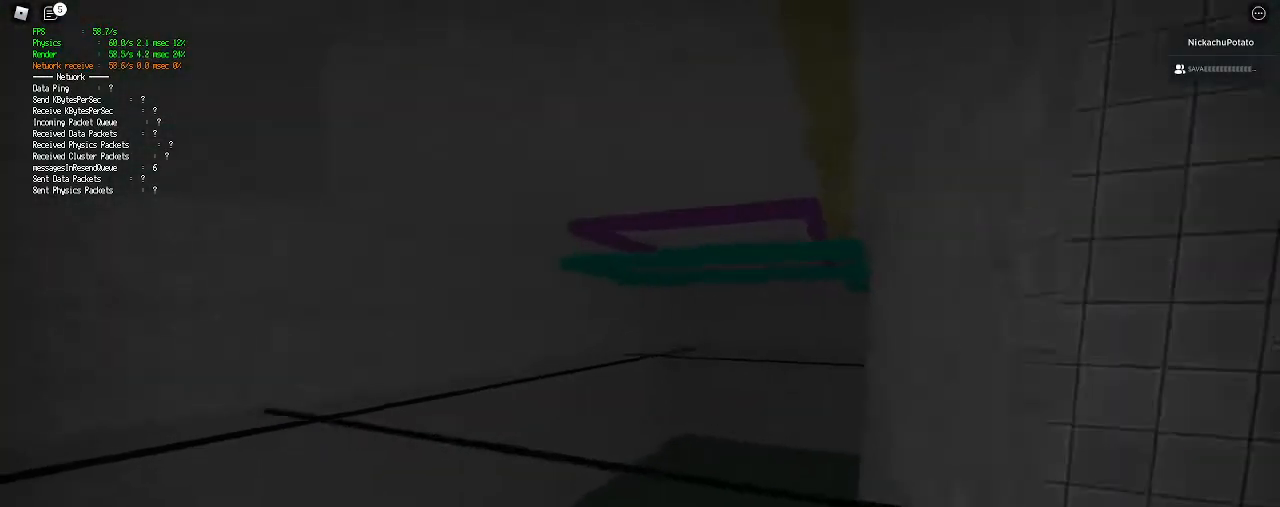
{"keys": ["ctrl", "w"], "mouse": [], "events": [[367, "ctrl", "down"], [367, "space", "down"], [500, "shift", "up"], [500, "space", "up"]]}
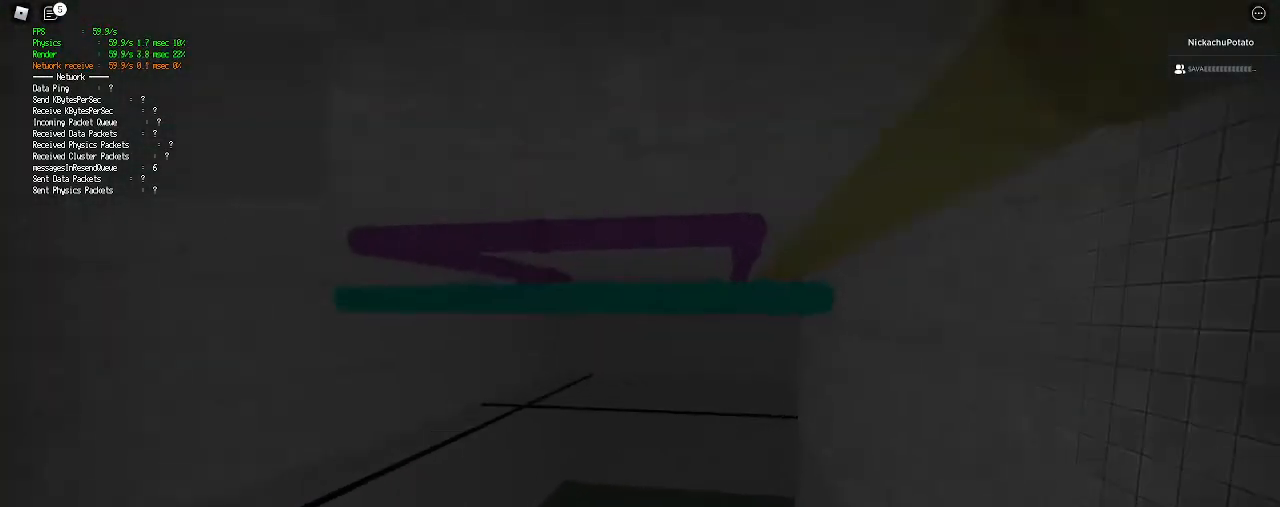
{"keys": ["shift", "w"], "mouse": [], "events": [[33, "ctrl", "up"], [200, "shift", "down"]]}
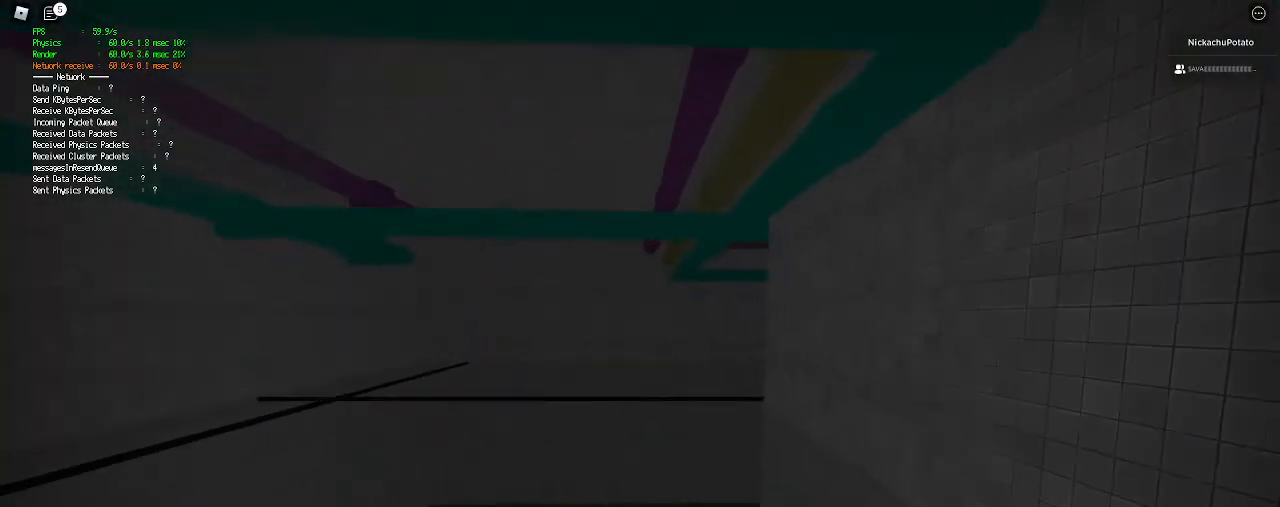
{"keys": ["w"], "mouse": [], "events": [[300, "space", "down"], [367, "ctrl", "down"], [467, "shift", "up"], [467, "space", "up"], [500, "ctrl", "up"]]}
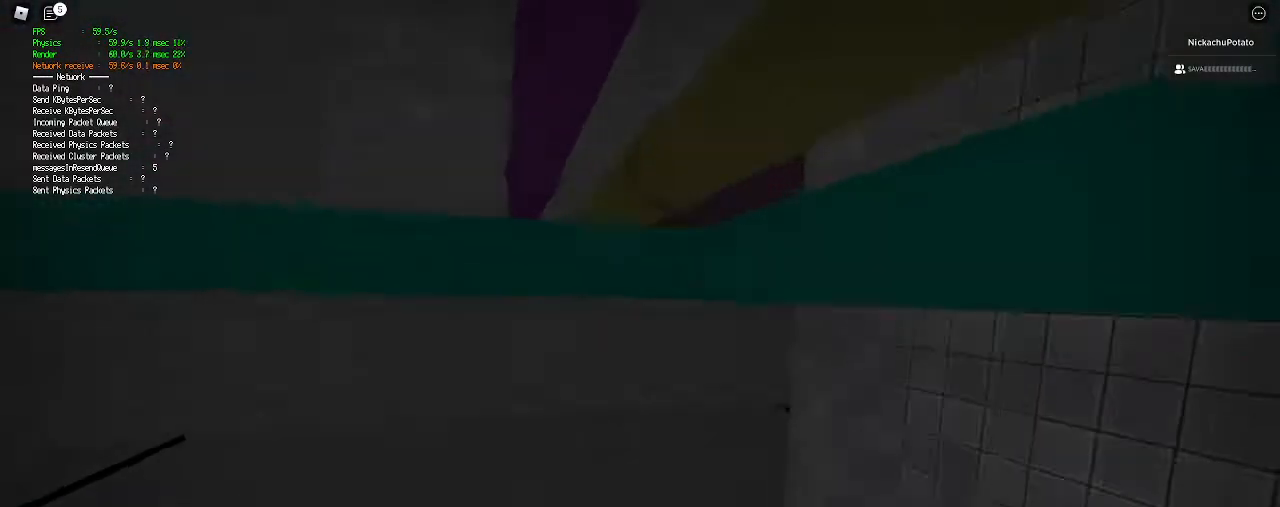
{"keys": ["shift", "w"], "mouse": [], "events": [[433, "shift", "down"]]}
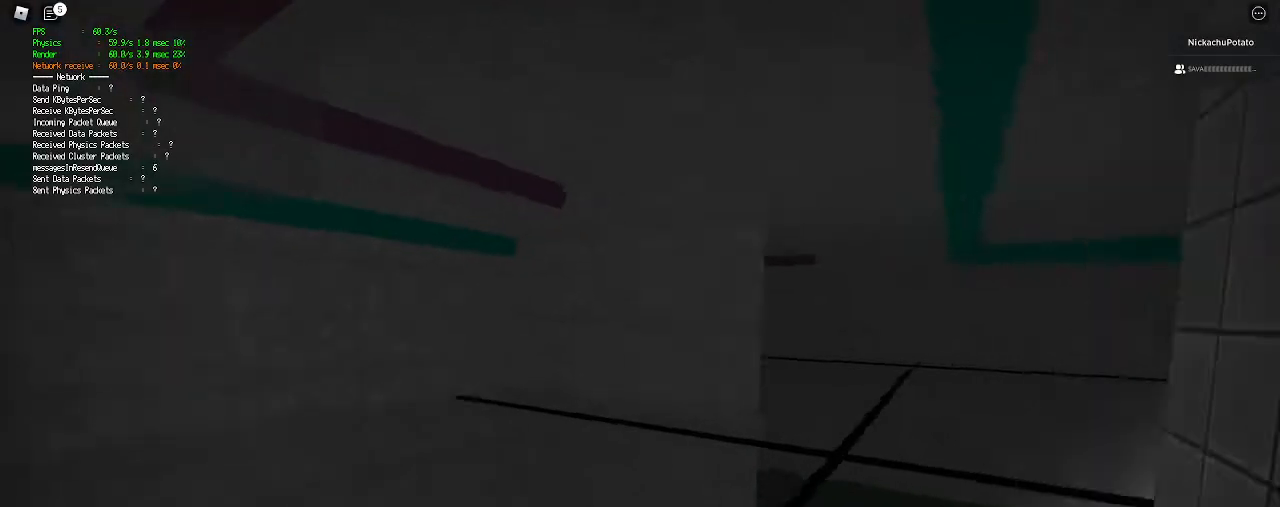
{"keys": ["w"], "mouse": [], "events": [[333, "ctrl", "down"], [333, "space", "down"], [433, "shift", "up"], [467, "ctrl", "up"], [500, "space", "up"]]}
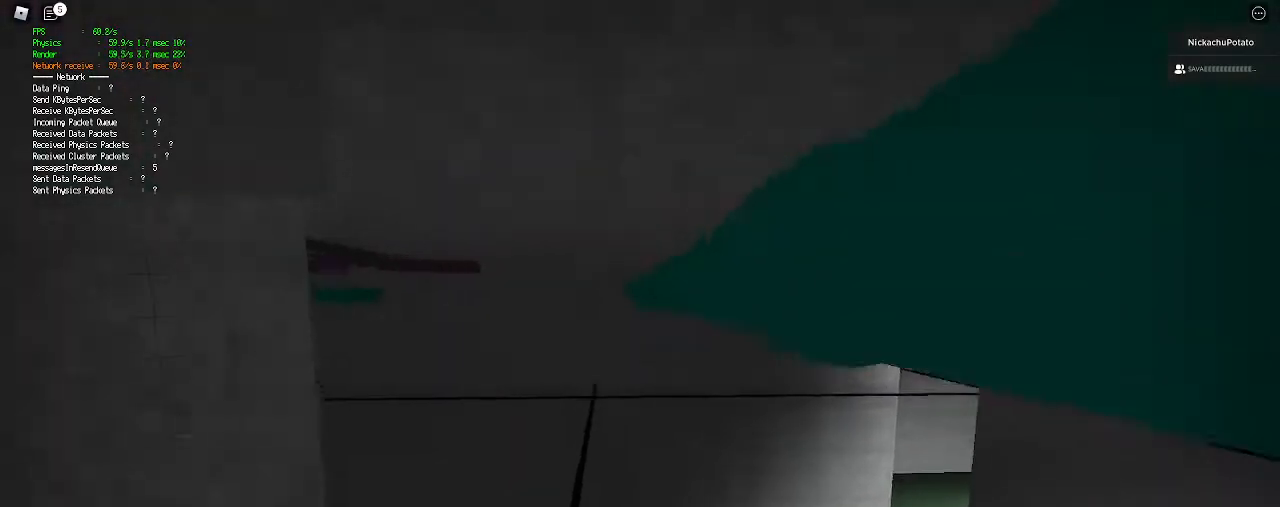
{"keys": ["d", "shift", "w"], "mouse": [], "events": [[133, "d", "down"], [167, "shift", "down"]]}
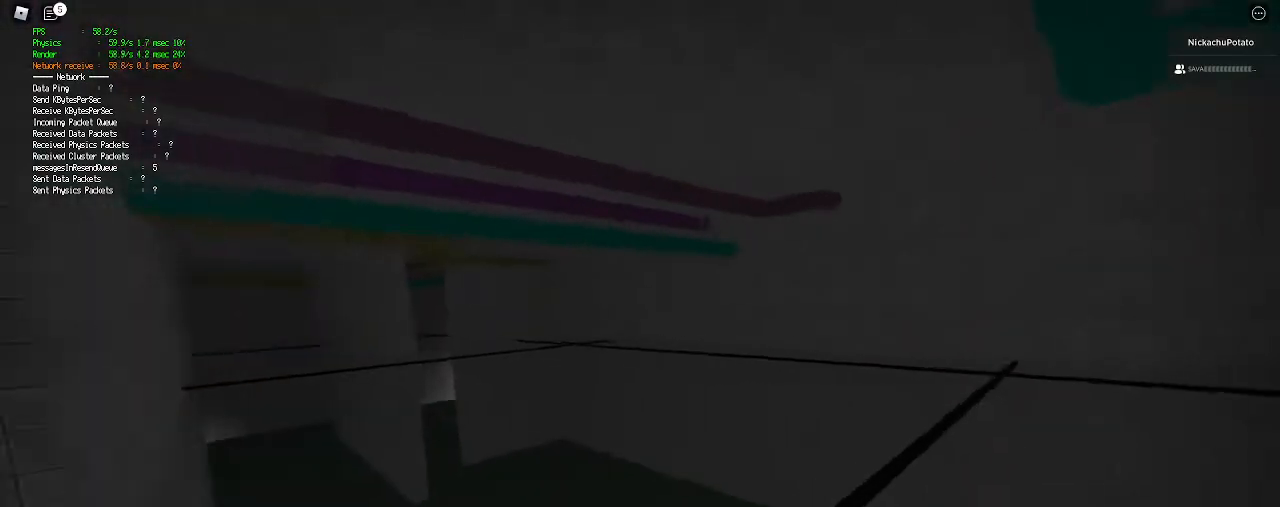
{"keys": ["ctrl", "shift", "space", "w"], "mouse": [], "events": [[33, "d", "up"], [433, "space", "down"], [467, "ctrl", "down"]]}
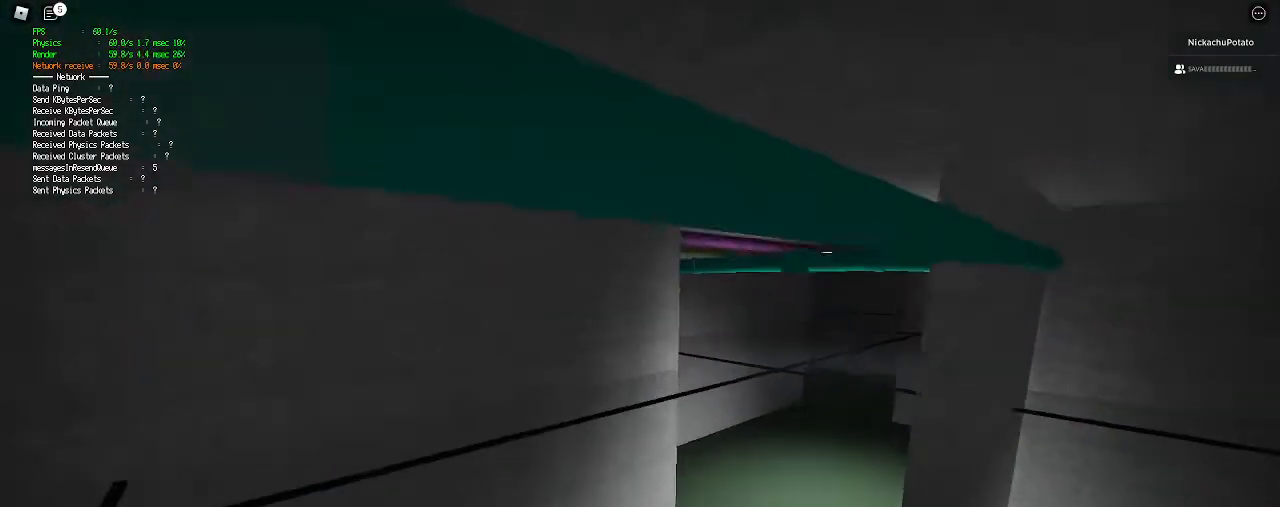
{"keys": ["shift", "w"], "mouse": [], "events": [[67, "space", "up"], [100, "ctrl", "up"], [100, "shift", "up"], [233, "a", "down"], [267, "shift", "down"], [333, "a", "up"]]}
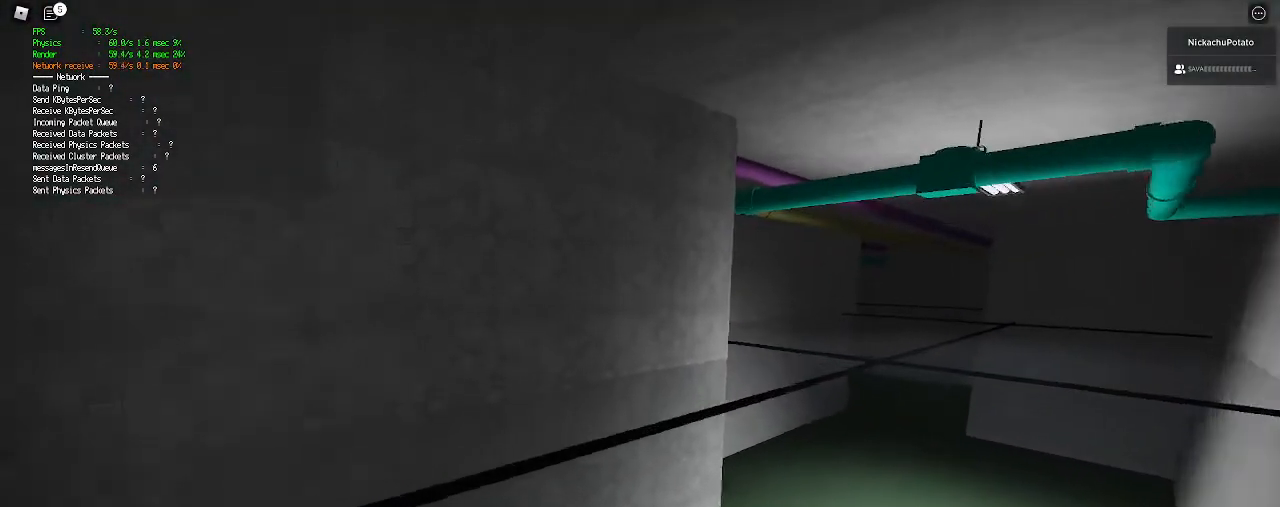
{"keys": ["ctrl", "shift", "space", "w"], "mouse": [], "events": [[367, "space", "down"], [400, "ctrl", "down"]]}
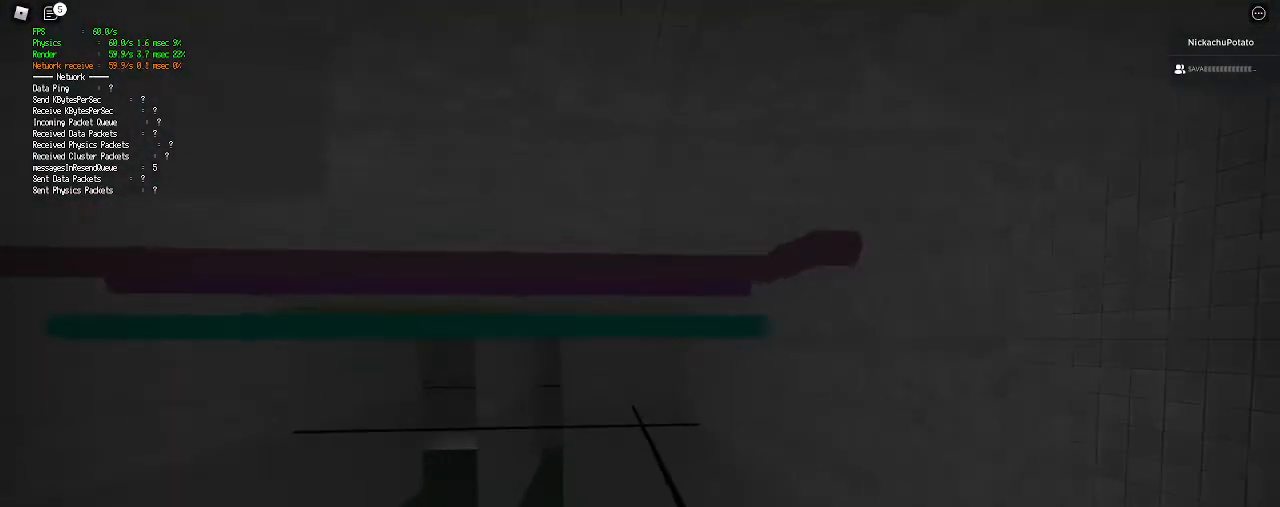
{"keys": ["shift", "w"], "mouse": [], "events": [[33, "ctrl", "up"], [33, "shift", "up"], [100, "space", "up"], [200, "shift", "down"]]}
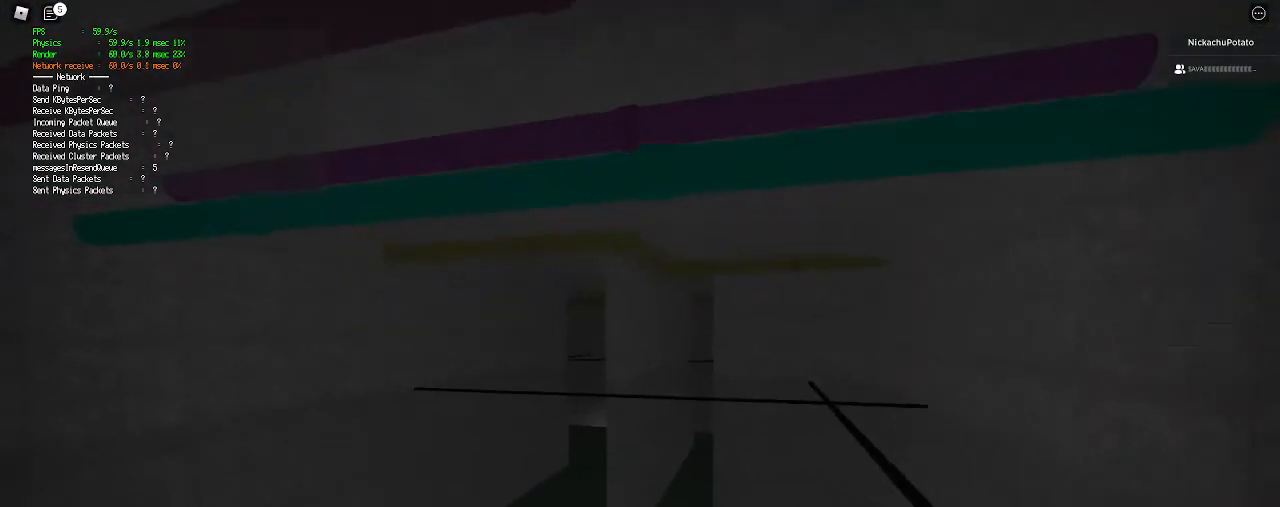
{"keys": ["w"], "mouse": [], "events": [[333, "ctrl", "down"], [333, "space", "down"], [467, "ctrl", "up"], [467, "shift", "up"], [500, "space", "up"]]}
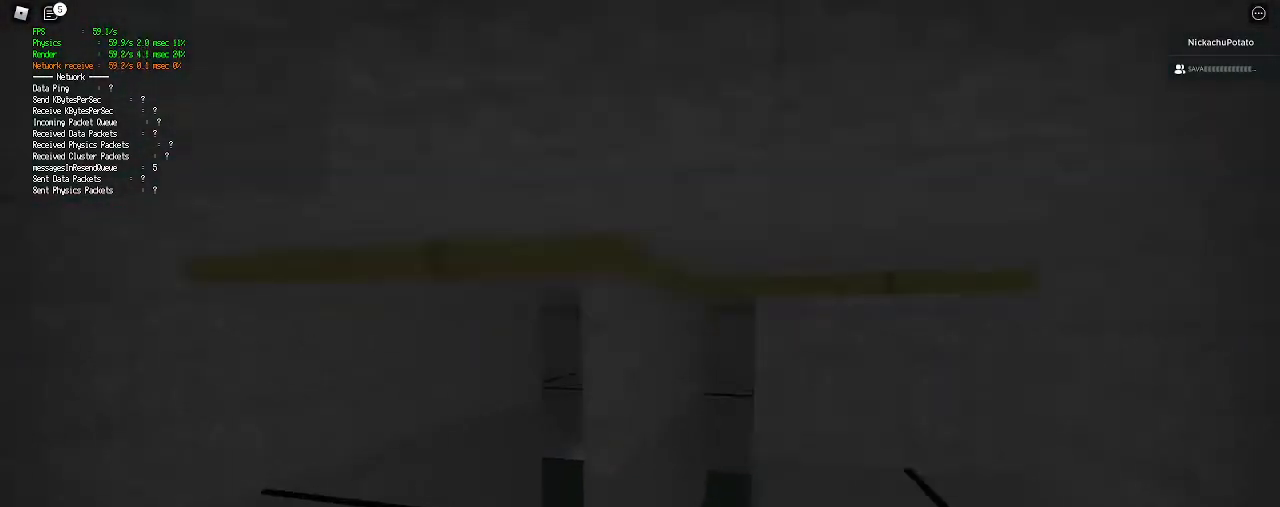
{"keys": ["shift", "w"], "mouse": [], "events": [[267, "shift", "down"]]}
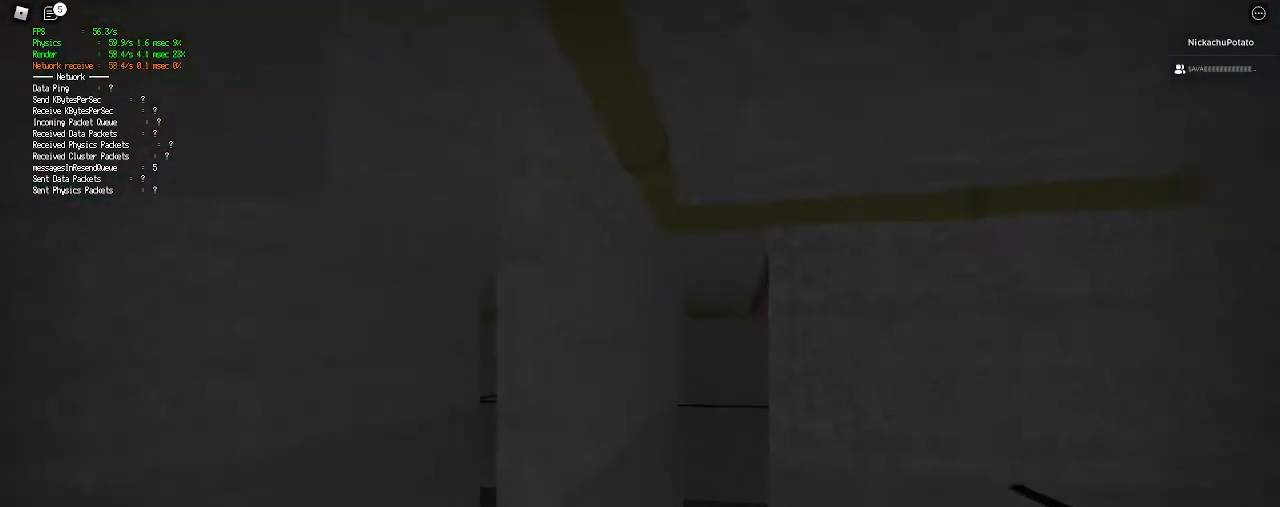
{"keys": ["w"], "mouse": [], "events": [[300, "ctrl", "down"], [300, "space", "down"], [433, "shift", "up"], [433, "space", "up"], [467, "ctrl", "up"]]}
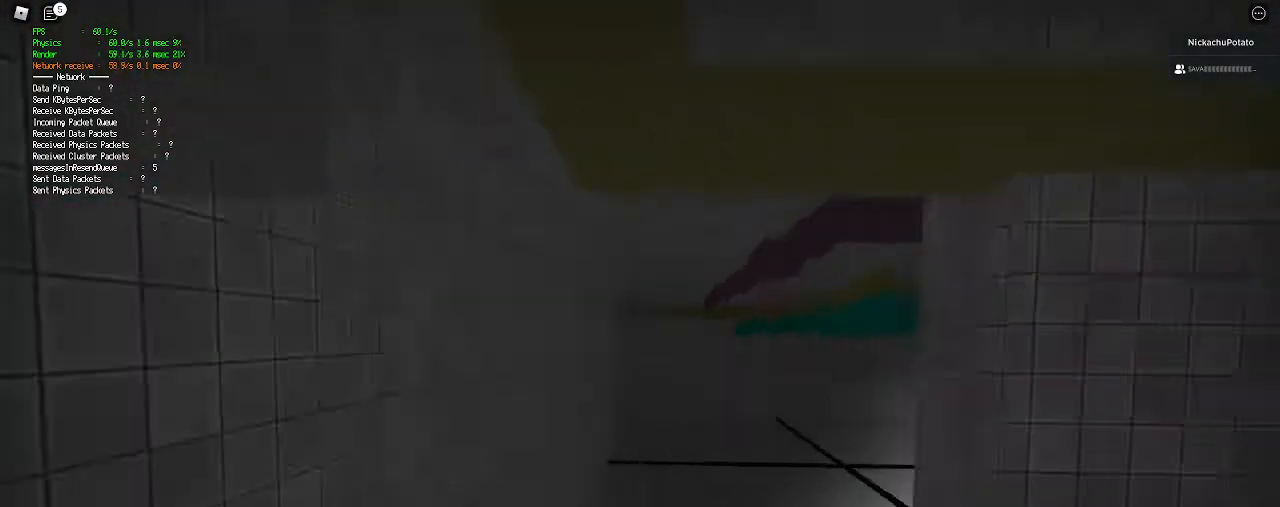
{"keys": ["shift", "w"], "mouse": [], "events": [[67, "shift", "down"]]}
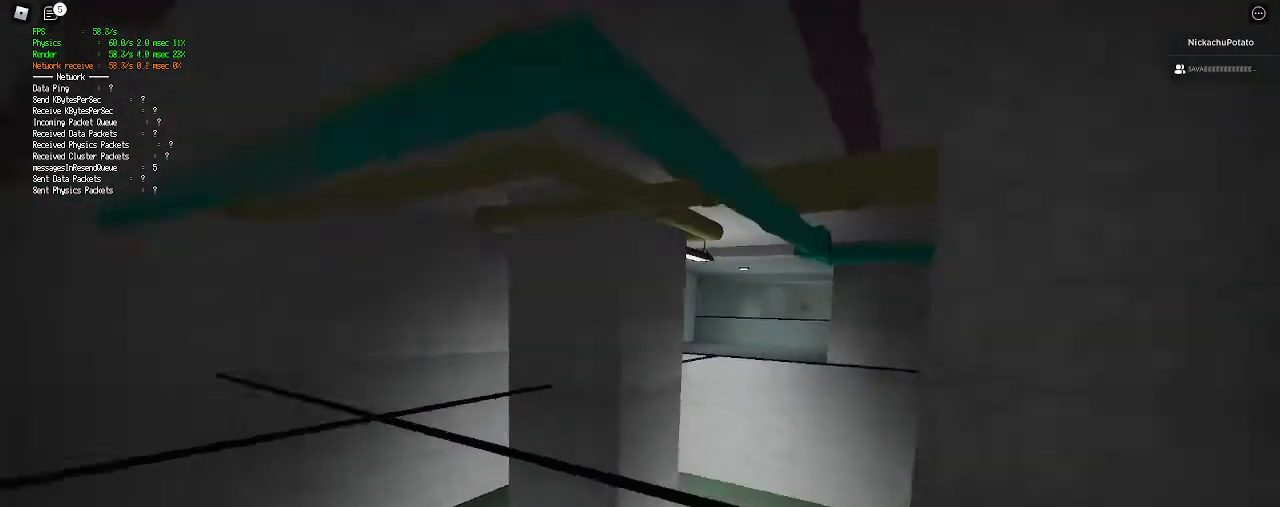
{"keys": ["w"], "mouse": [], "events": [[233, "ctrl", "down"], [233, "space", "down"], [367, "shift", "up"], [400, "ctrl", "up"], [433, "space", "up"]]}
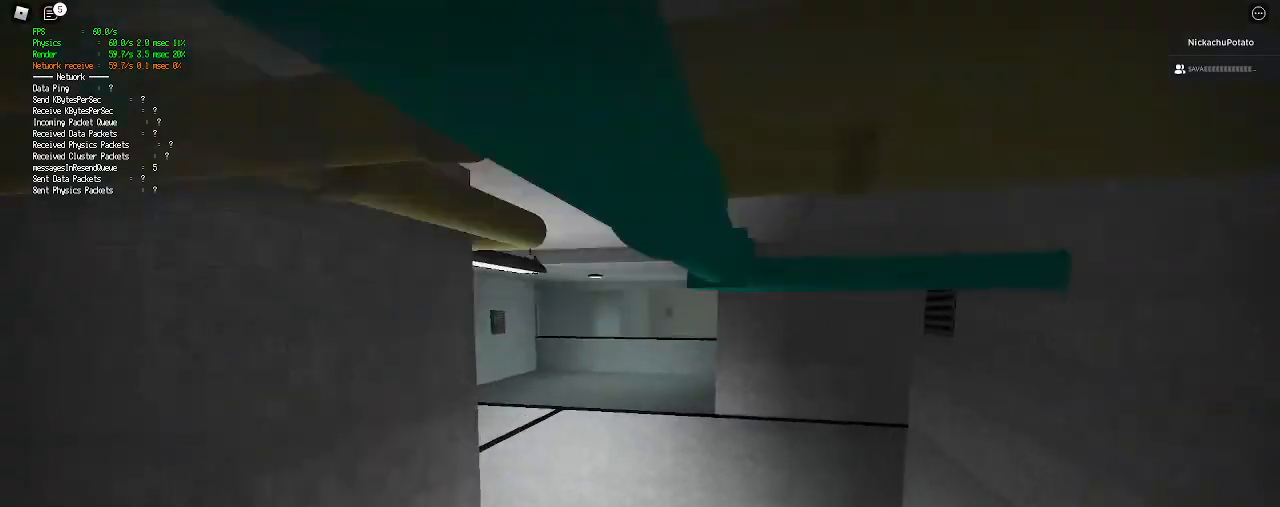
{"keys": ["shift", "w"], "mouse": [], "events": [[33, "shift", "down"]]}
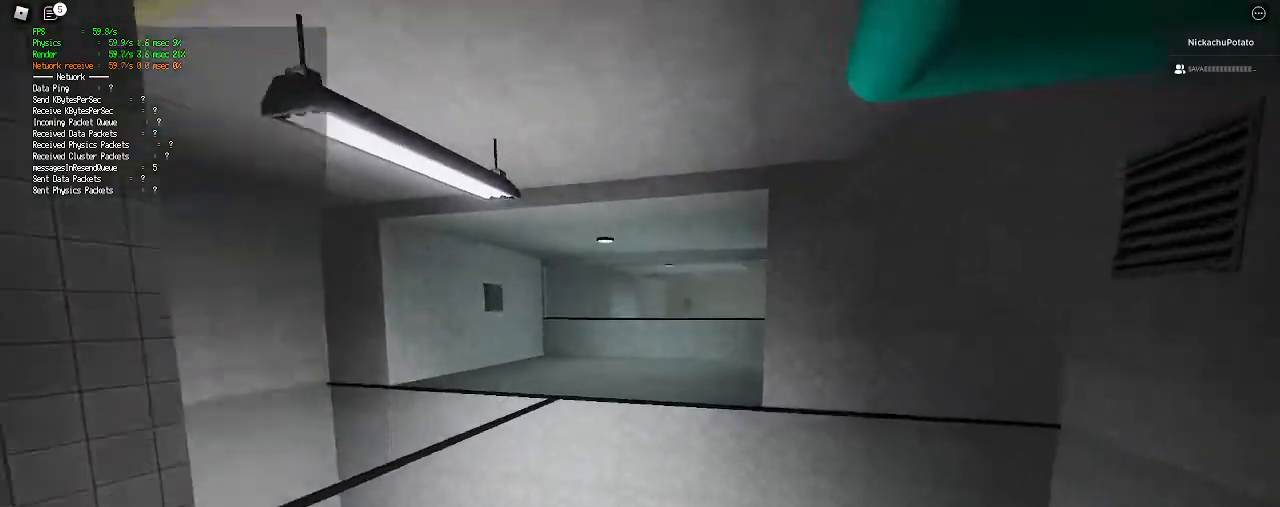
{"keys": ["w"], "mouse": [], "events": [[200, "ctrl", "down"], [200, "space", "down"], [333, "shift", "up"], [367, "ctrl", "up"], [433, "space", "up"]]}
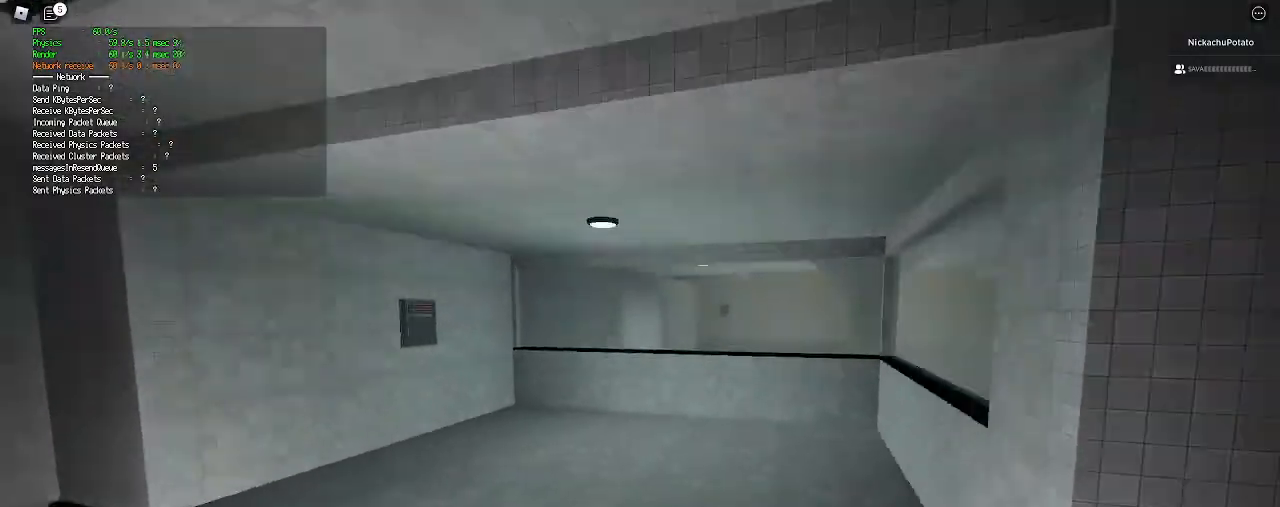
{"keys": ["shift", "w"], "mouse": [], "events": [[33, "shift", "down"]]}
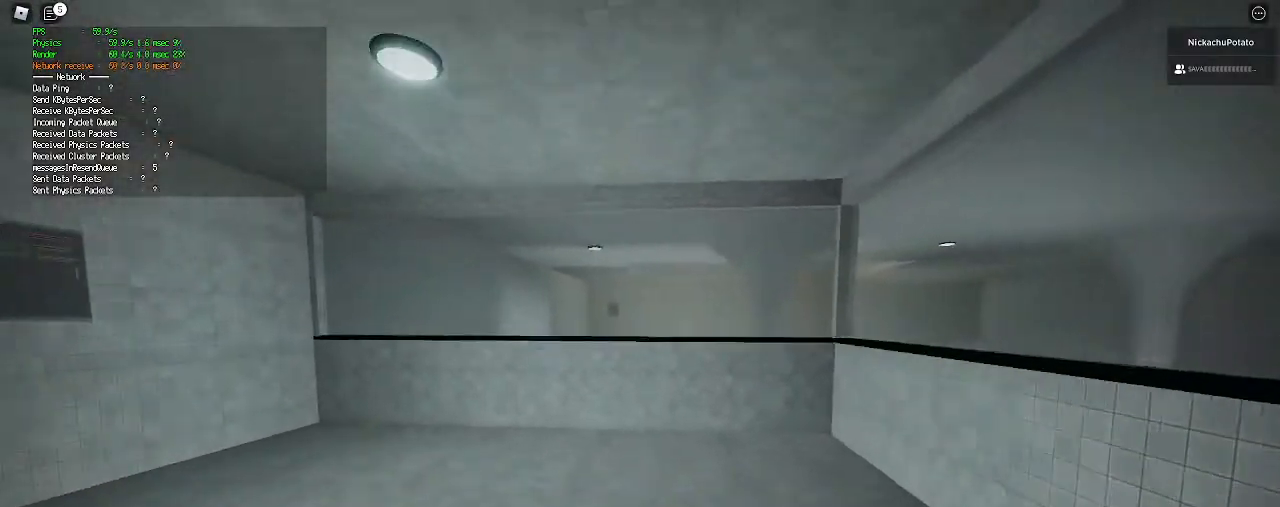
{"keys": ["w"], "mouse": [], "events": [[133, "space", "down"], [167, "ctrl", "down"], [300, "ctrl", "up"], [300, "shift", "up"], [300, "space", "up"]]}
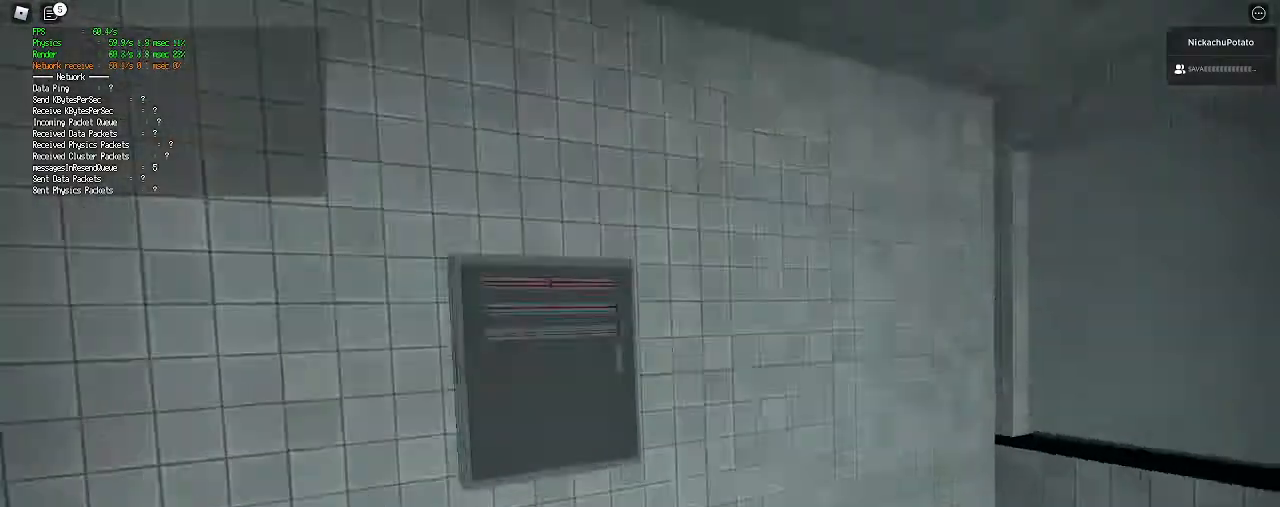
{"keys": ["w"], "mouse": [], "events": [[367, "d", "down"], [433, "d", "up"]]}
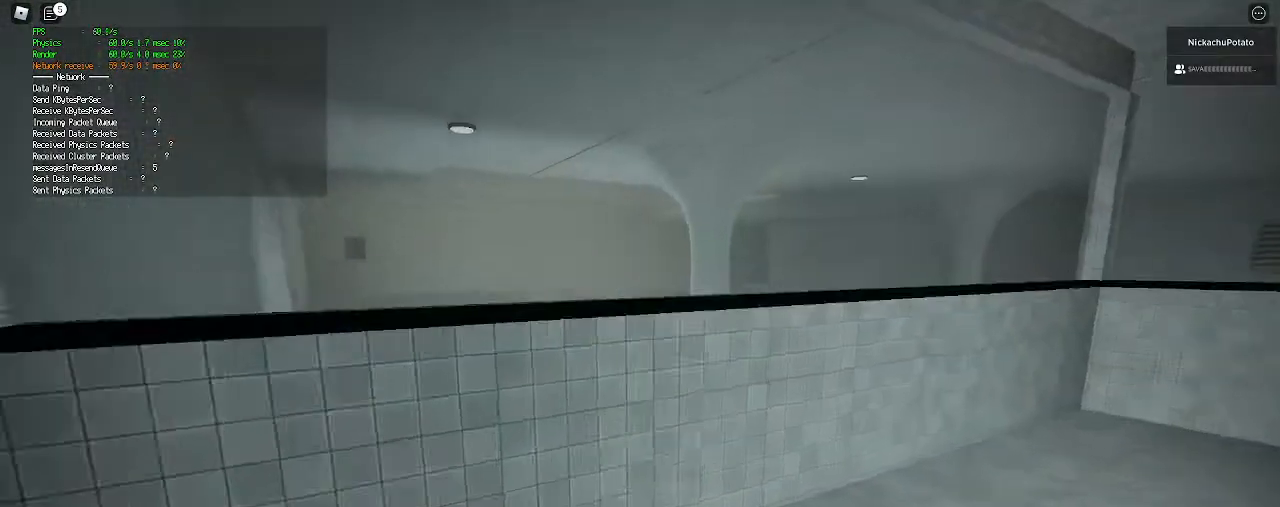
{"keys": ["space", "w"], "mouse": [], "events": [[67, "shift", "down"], [100, "space", "down"], [267, "shift", "up"]]}
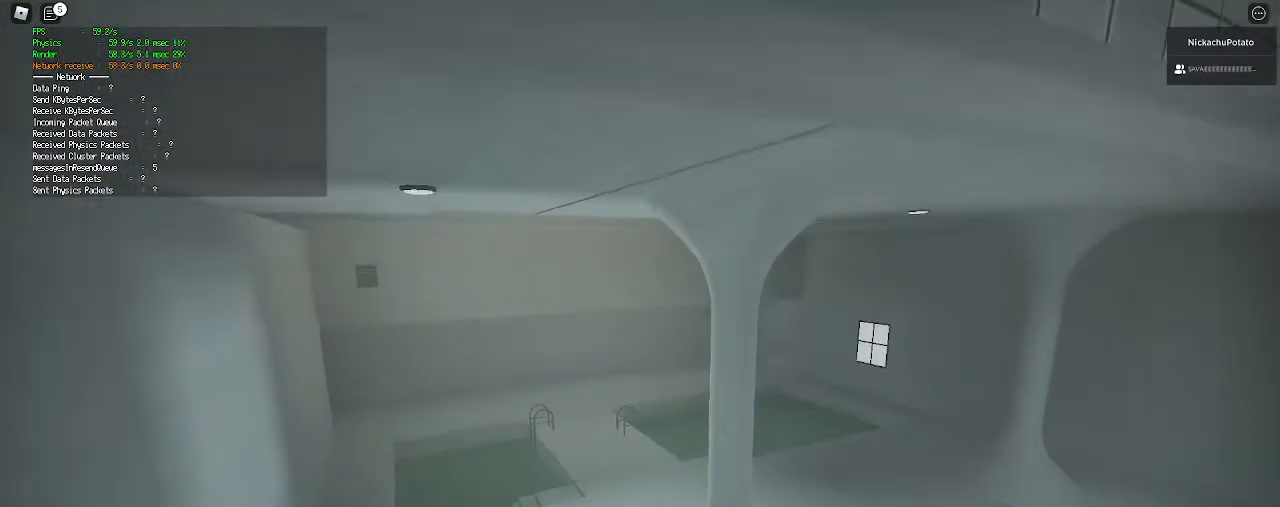
{"keys": ["a"], "mouse": [], "events": [[367, "a", "down"], [400, "space", "up"], [467, "w", "up"]]}
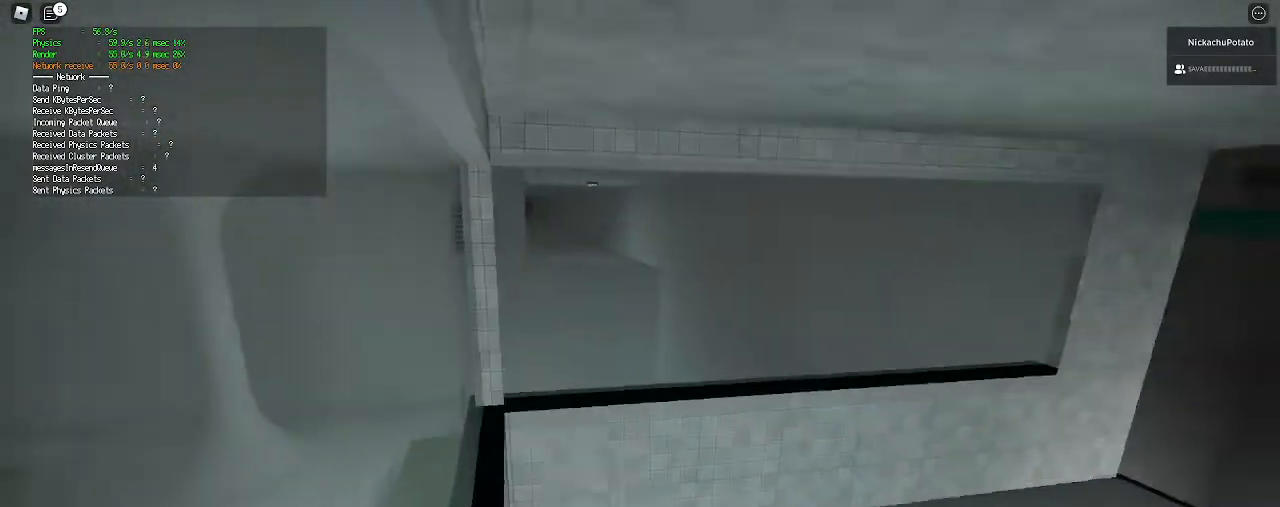
{"keys": [], "mouse": [], "events": [[67, "a", "up"]]}
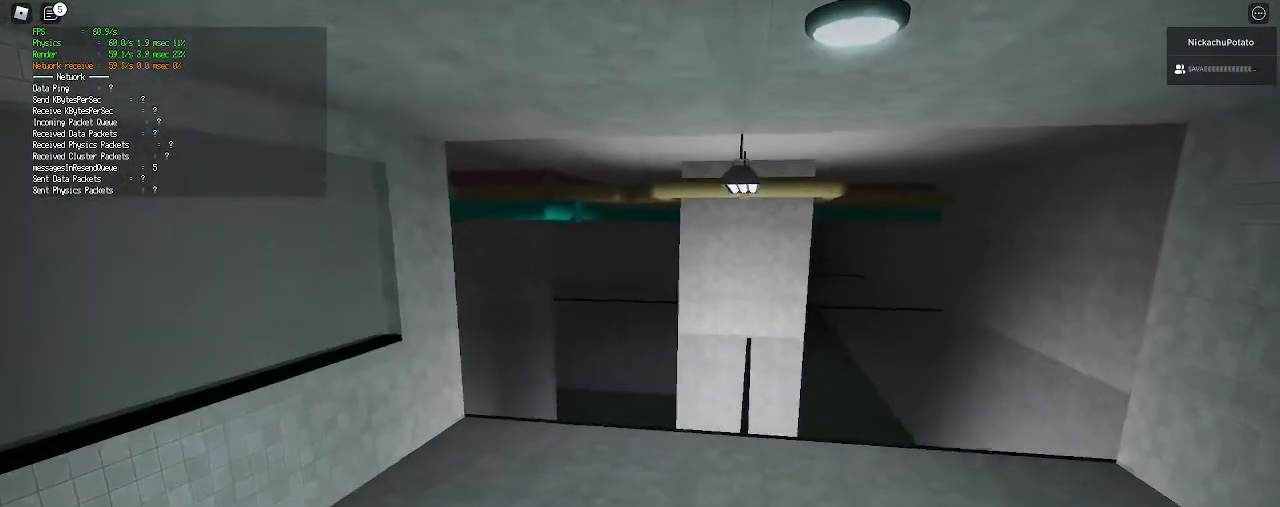
{"keys": ["shift", "w"], "mouse": [], "events": [[167, "shift", "down"], [167, "w", "down"]]}
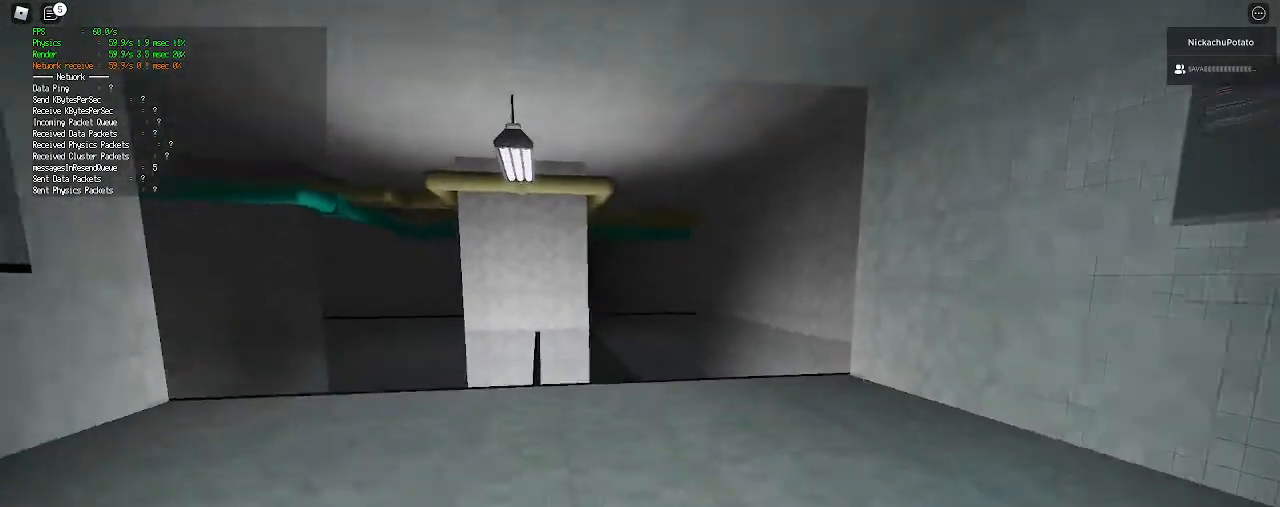
{"keys": ["ctrl", "space", "w"], "mouse": [], "events": [[367, "ctrl", "down"], [367, "space", "down"], [500, "shift", "up"]]}